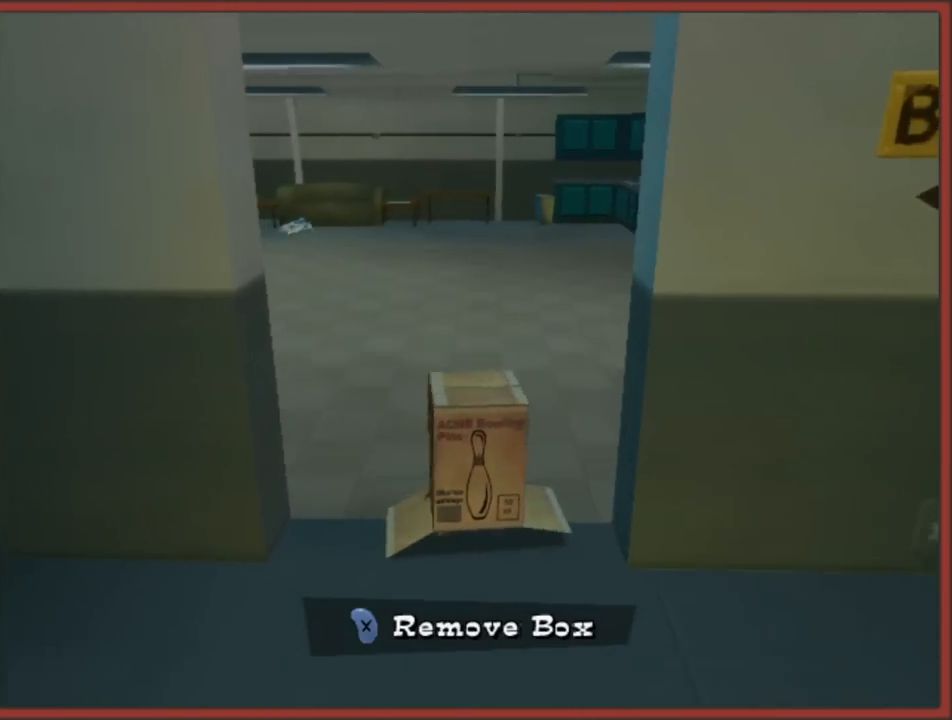
Gameplay with a controller (Nintendo layout); each line is a JSON object with the inputs held at the frame after it. "events" lists button and stick changes between this image and that frame as [ms after this image, input, new state], when the widget could be followed in between. Not read: L3 R3.
{"buttons": [], "left_stick": "up-right", "right_stick": "center", "events": [[183, "left_stick", "up-right"]]}
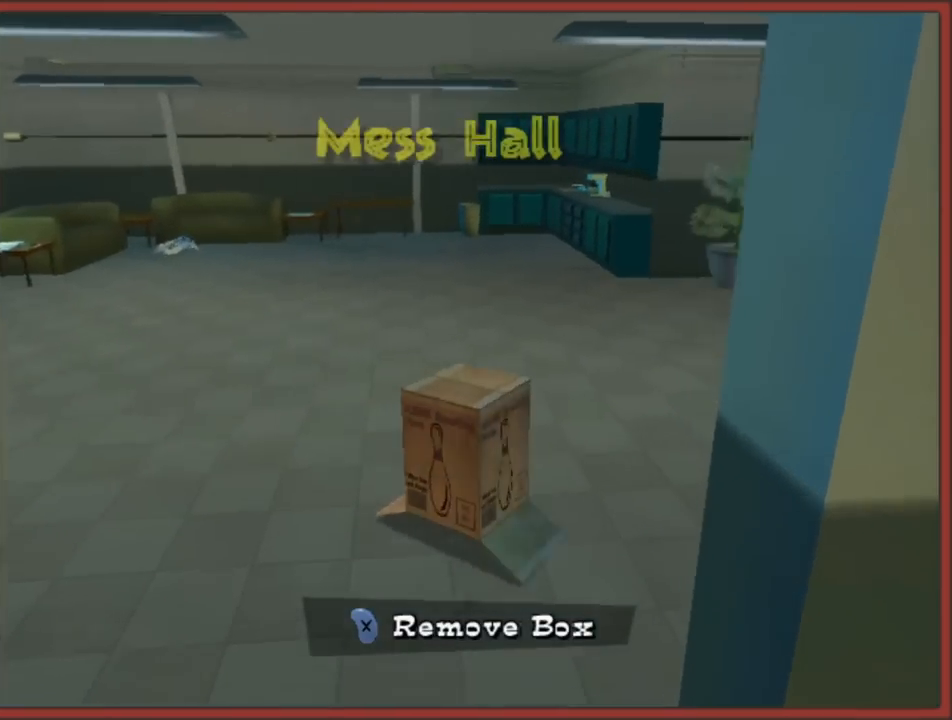
{"buttons": [], "left_stick": "up-right", "right_stick": "center", "events": [[83, "right_stick", "left"], [350, "right_stick", "center"]]}
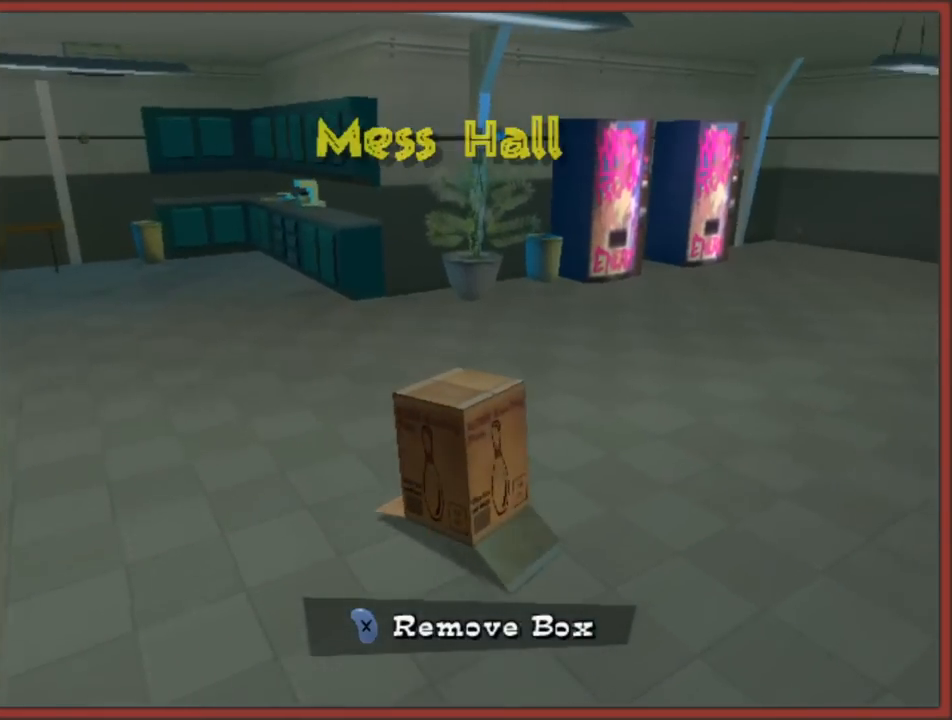
{"buttons": [], "left_stick": "up-right", "right_stick": "center", "events": []}
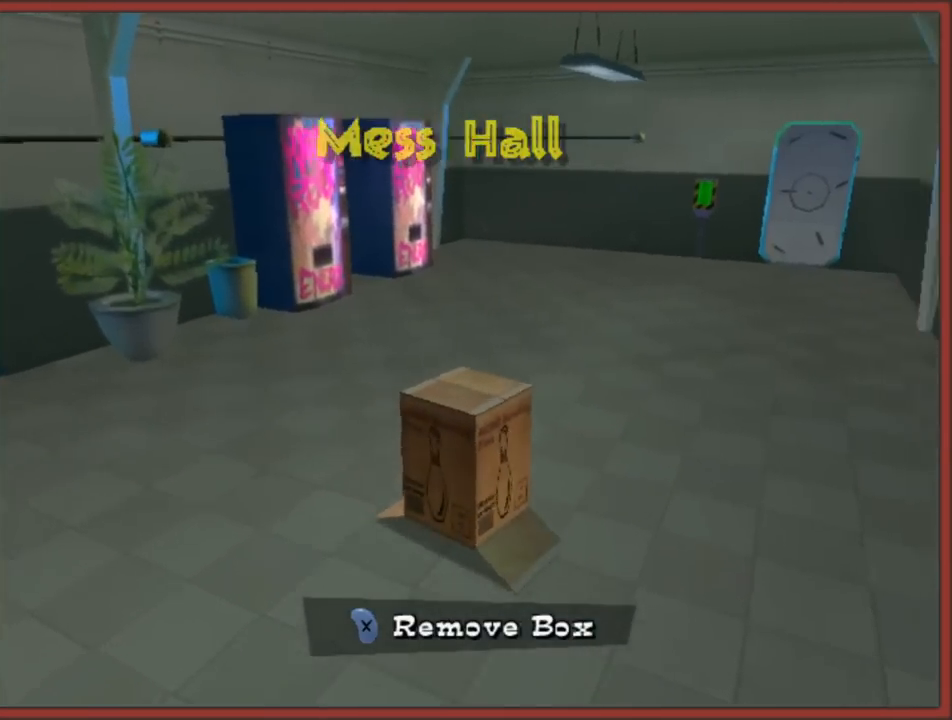
{"buttons": [], "left_stick": "up", "right_stick": "center", "events": [[467, "left_stick", "up"]]}
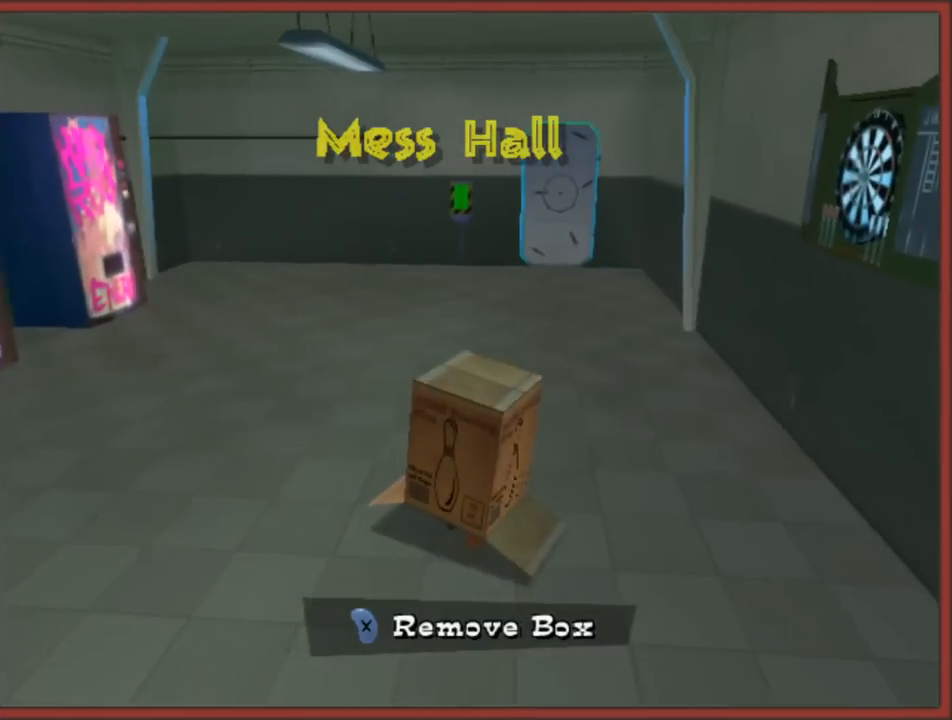
{"buttons": [], "left_stick": "up", "right_stick": "center", "events": []}
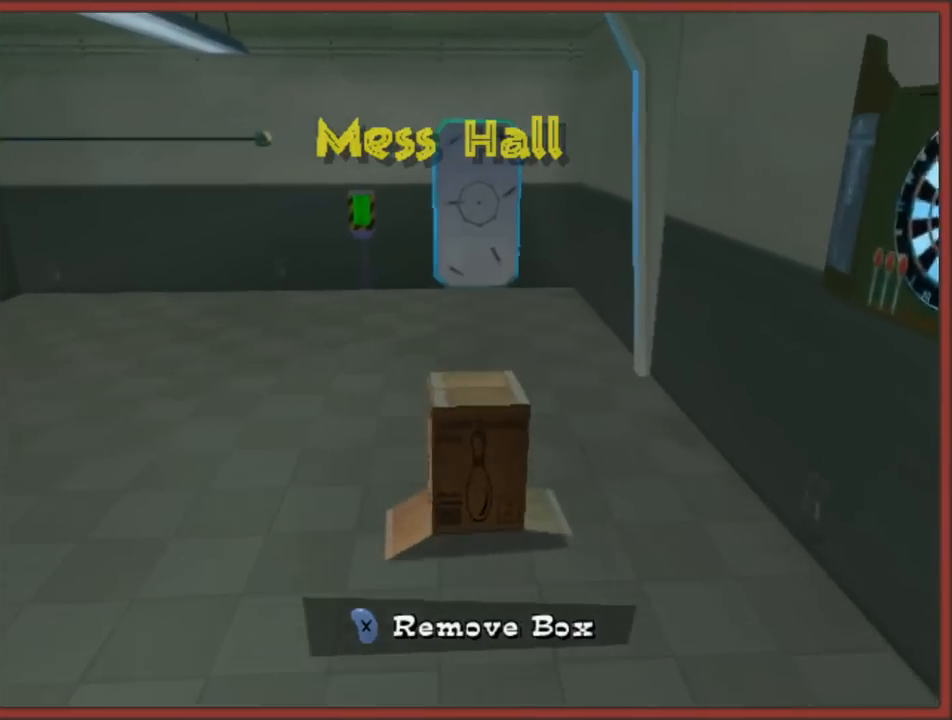
{"buttons": [], "left_stick": "up", "right_stick": "center", "events": []}
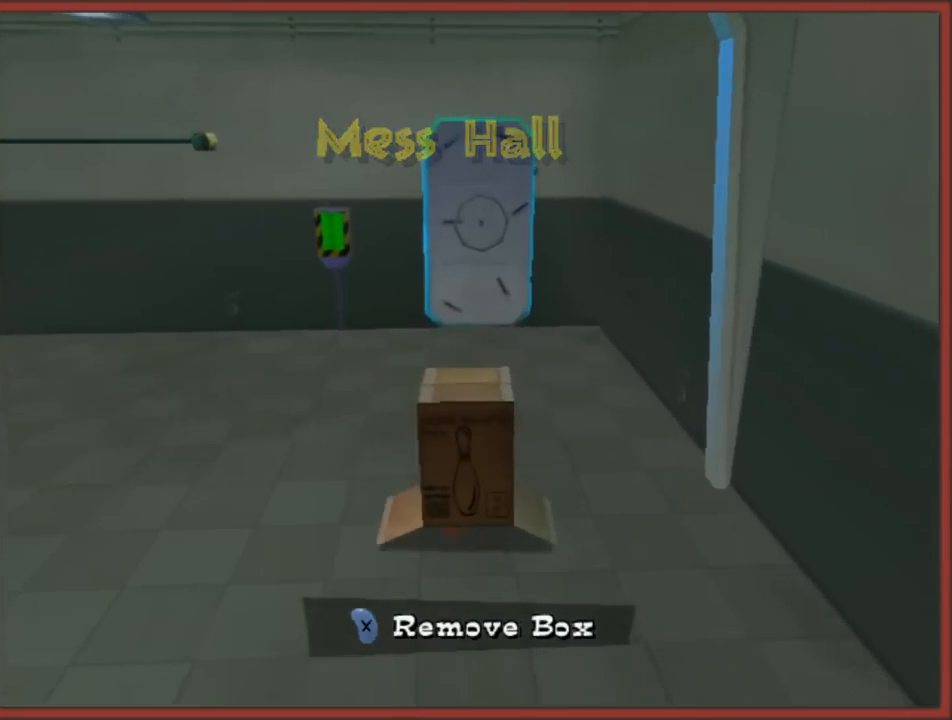
{"buttons": [], "left_stick": "up", "right_stick": "center", "events": []}
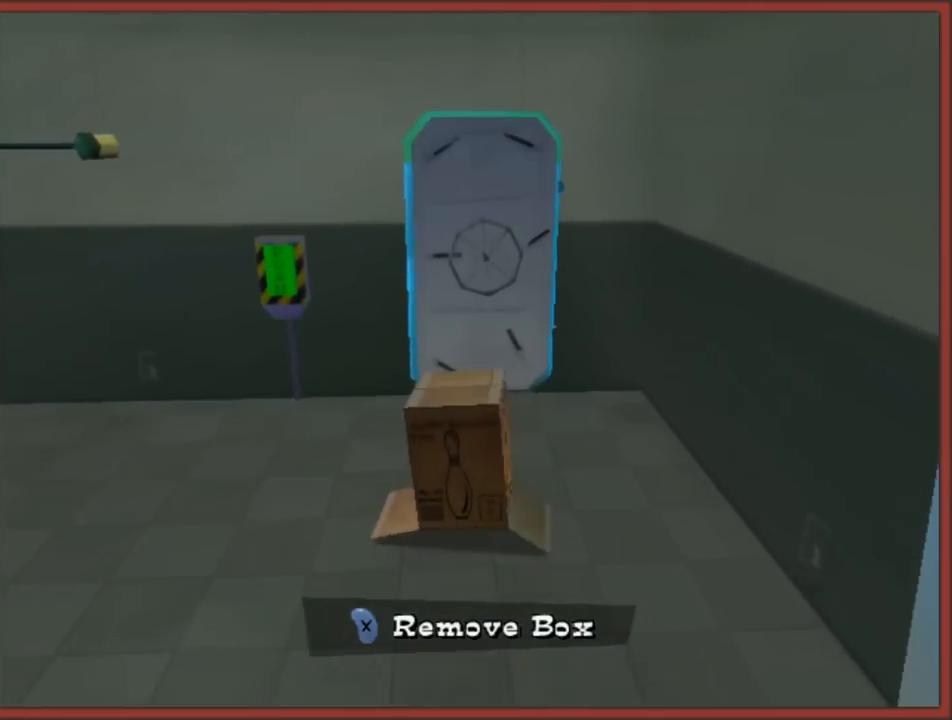
{"buttons": [], "left_stick": "left", "right_stick": "center", "events": [[300, "left_stick", "up-left"], [400, "left_stick", "left"]]}
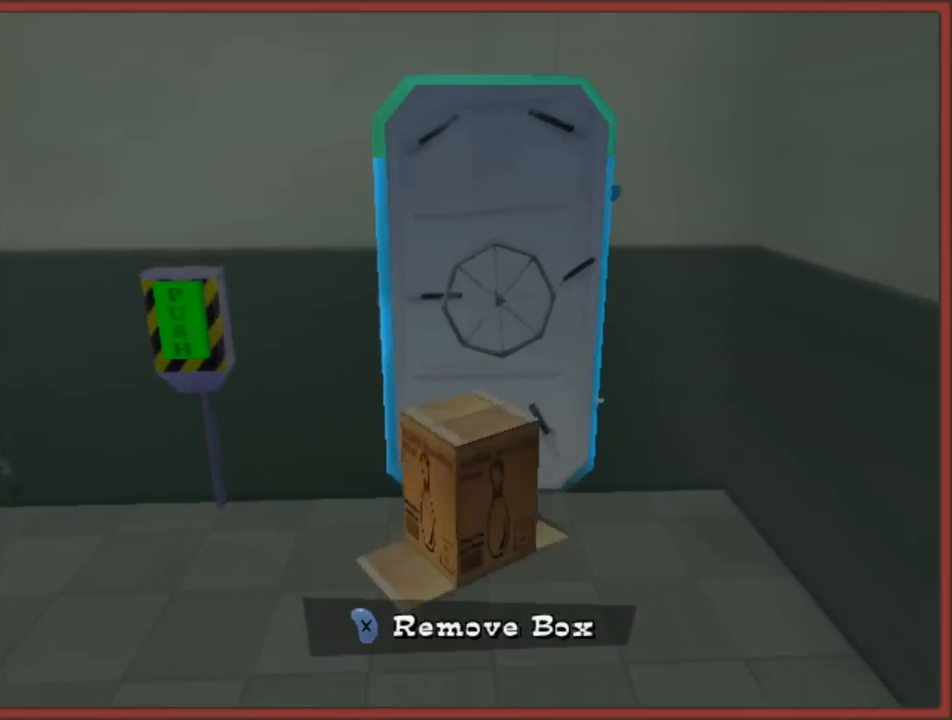
{"buttons": [], "left_stick": "up-right", "right_stick": "center", "events": [[217, "left_stick", "up-left"], [317, "left_stick", "left"], [483, "left_stick", "up-right"]]}
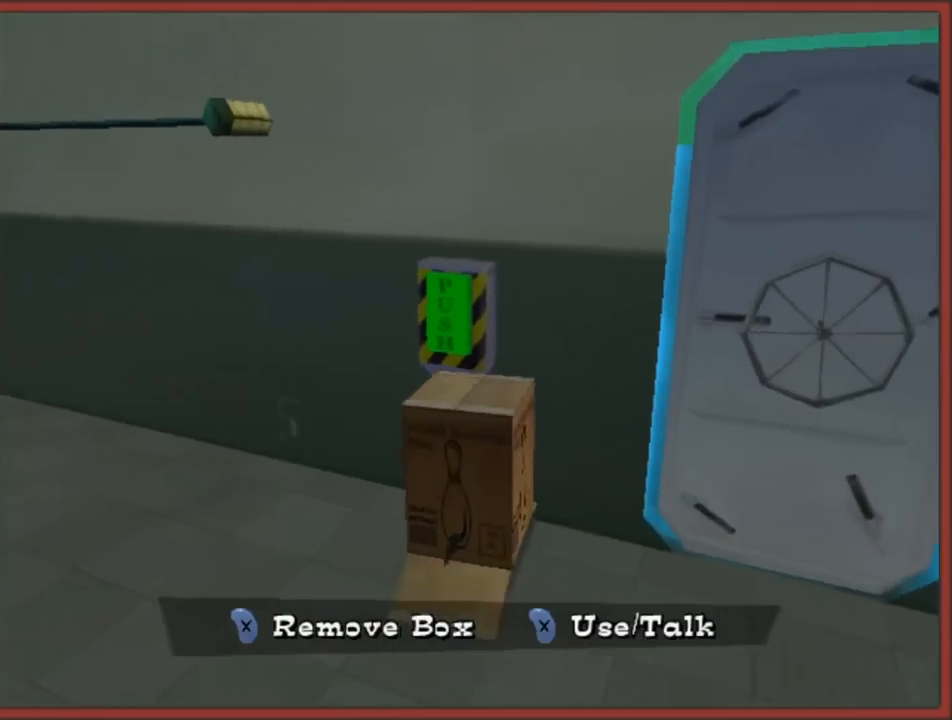
{"buttons": [], "left_stick": "center", "right_stick": "center", "events": [[33, "left_stick", "center"]]}
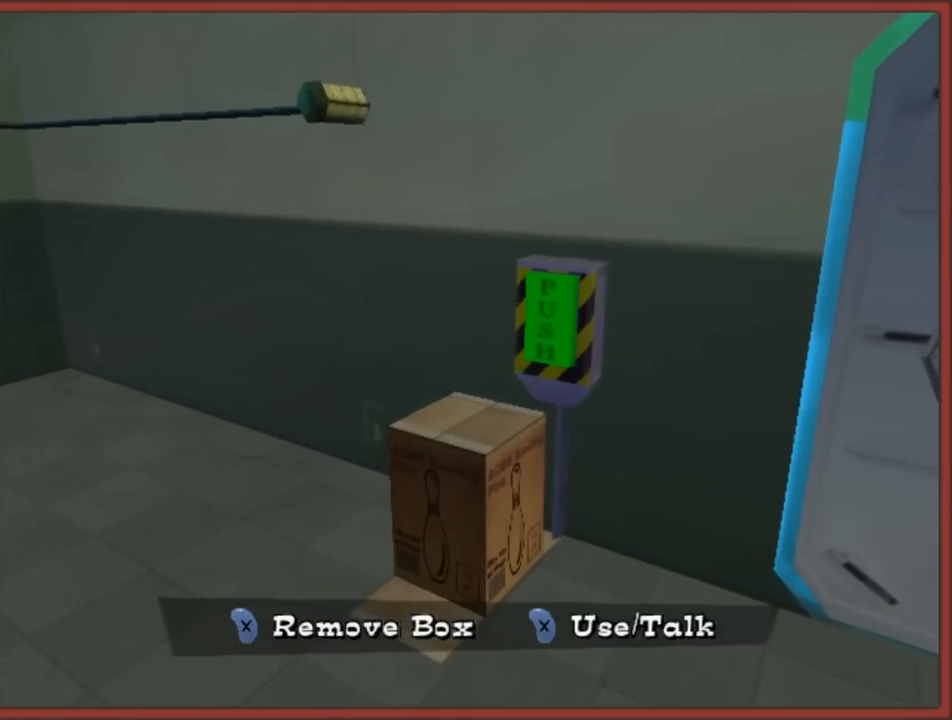
{"buttons": [], "left_stick": "center", "right_stick": "center", "events": []}
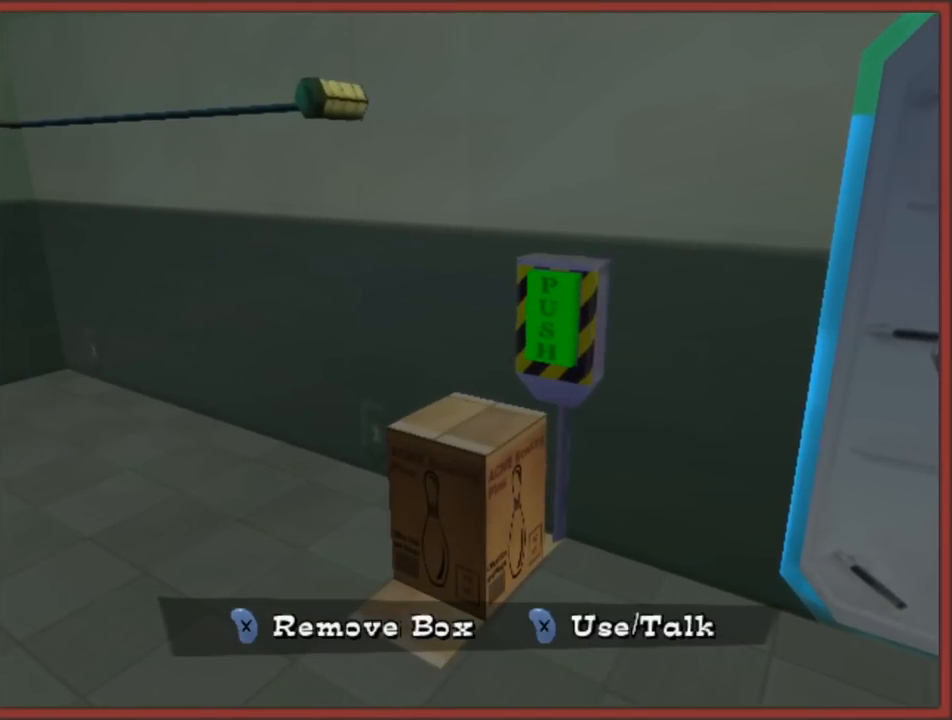
{"buttons": [], "left_stick": "center", "right_stick": "center", "events": [[200, "X", "down"], [300, "X", "up"]]}
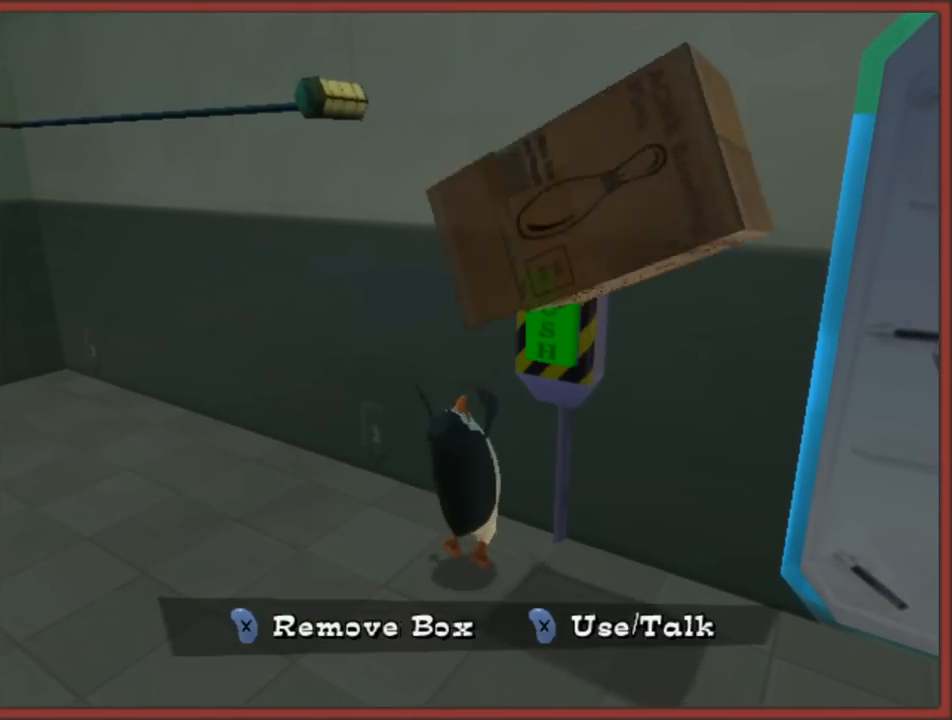
{"buttons": ["X"], "left_stick": "center", "right_stick": "center", "events": [[483, "X", "down"]]}
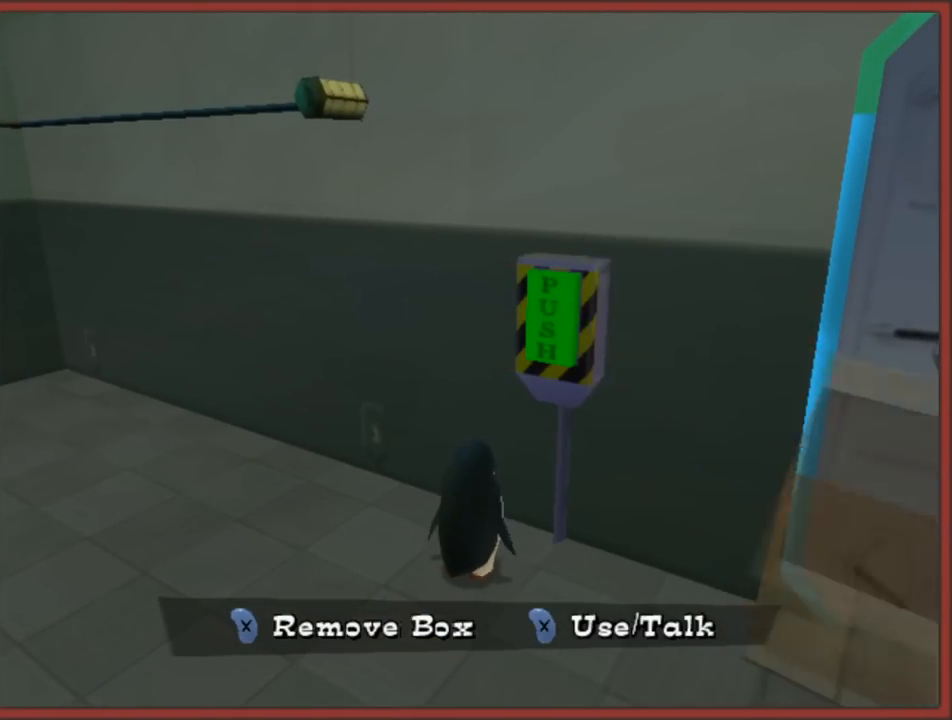
{"buttons": [], "left_stick": "center", "right_stick": "center", "events": [[133, "X", "up"]]}
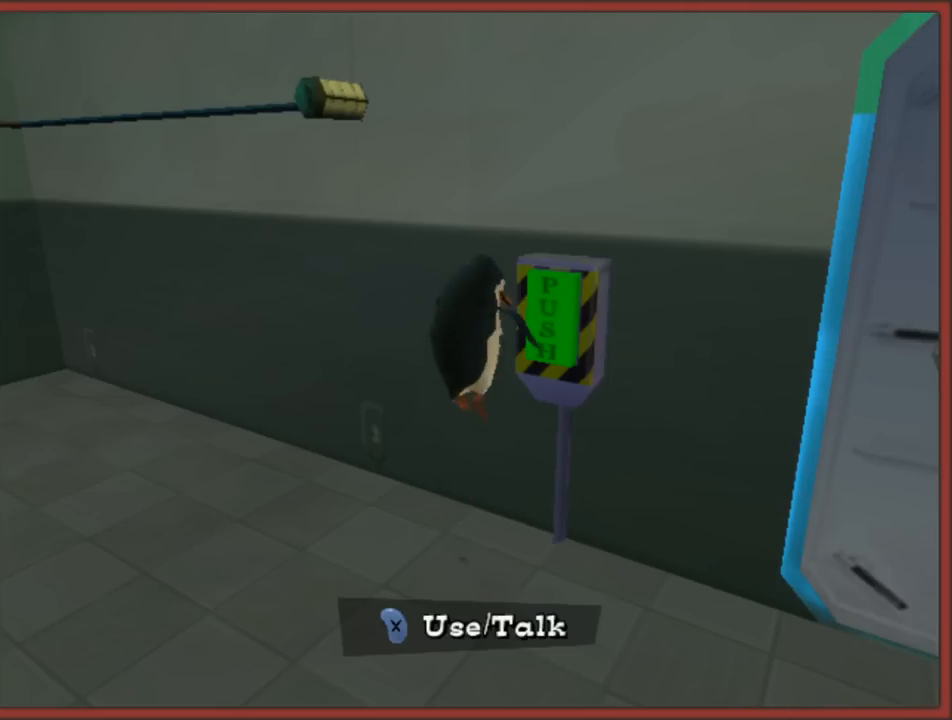
{"buttons": [], "left_stick": "down", "right_stick": "left", "events": [[217, "left_stick", "down"], [233, "right_stick", "left"]]}
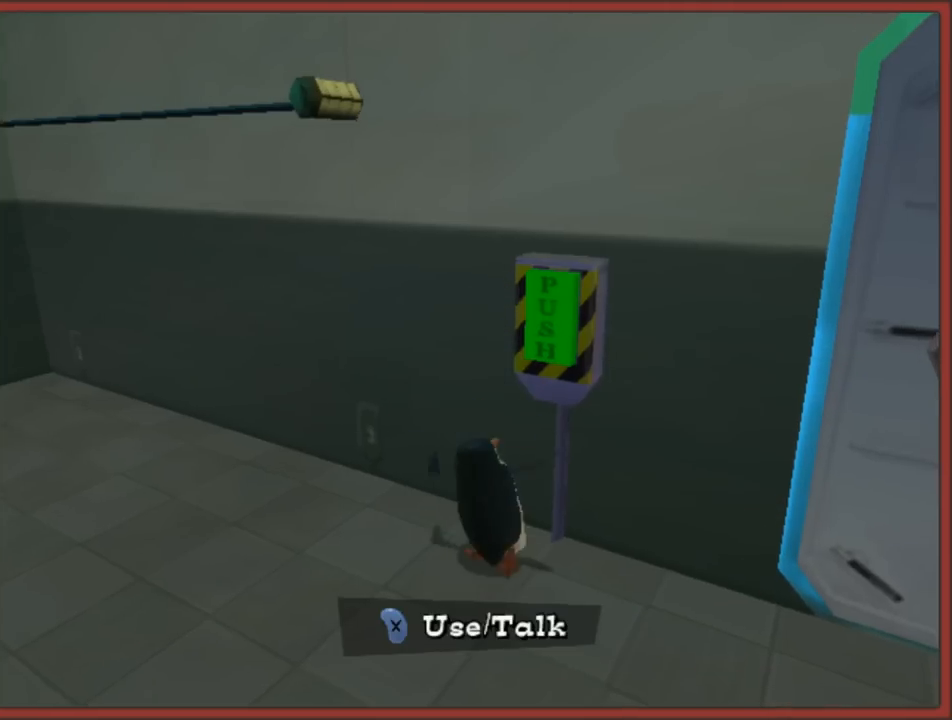
{"buttons": [], "left_stick": "down", "right_stick": "center", "events": [[217, "right_stick", "center"]]}
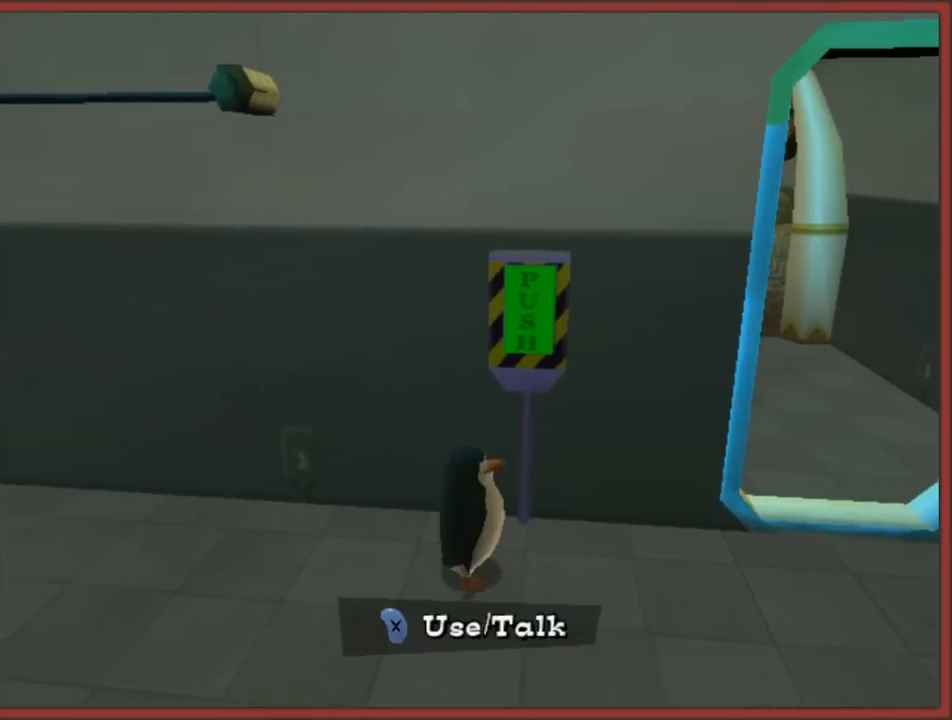
{"buttons": [], "left_stick": "center", "right_stick": "center", "events": [[17, "left_stick", "center"]]}
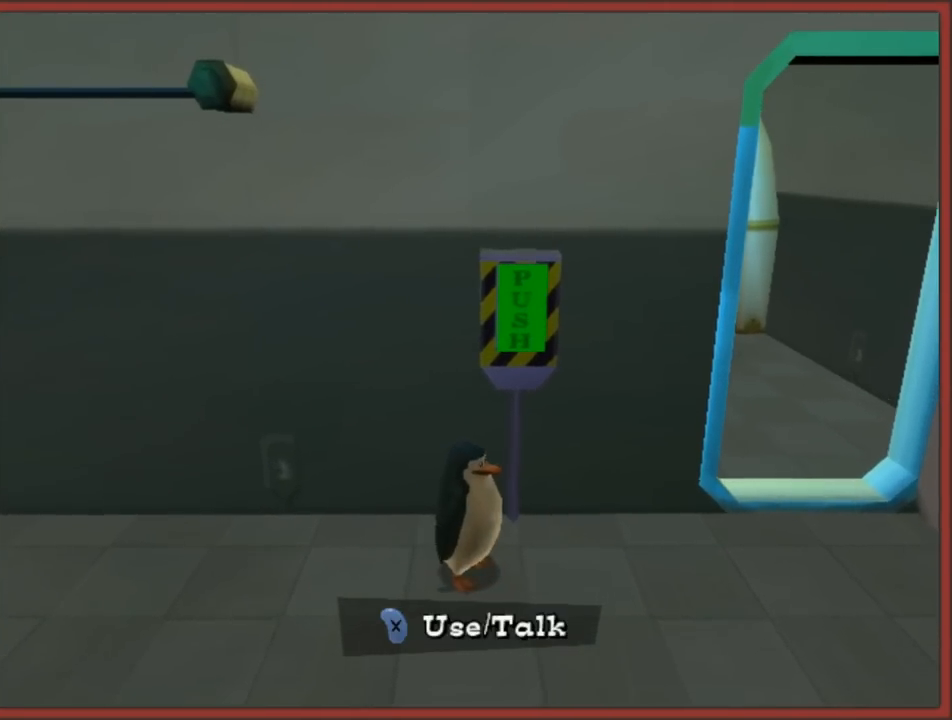
{"buttons": [], "left_stick": "down-right", "right_stick": "left", "events": [[200, "left_stick", "down-right"], [233, "right_stick", "left"]]}
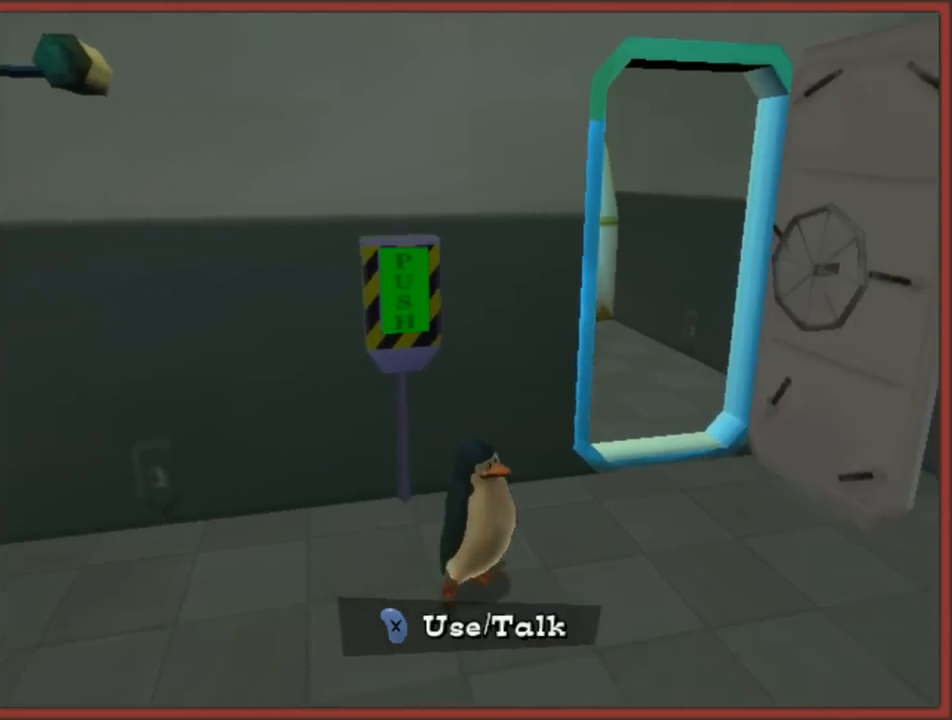
{"buttons": [], "left_stick": "center", "right_stick": "center", "events": [[283, "left_stick", "center"], [300, "right_stick", "center"]]}
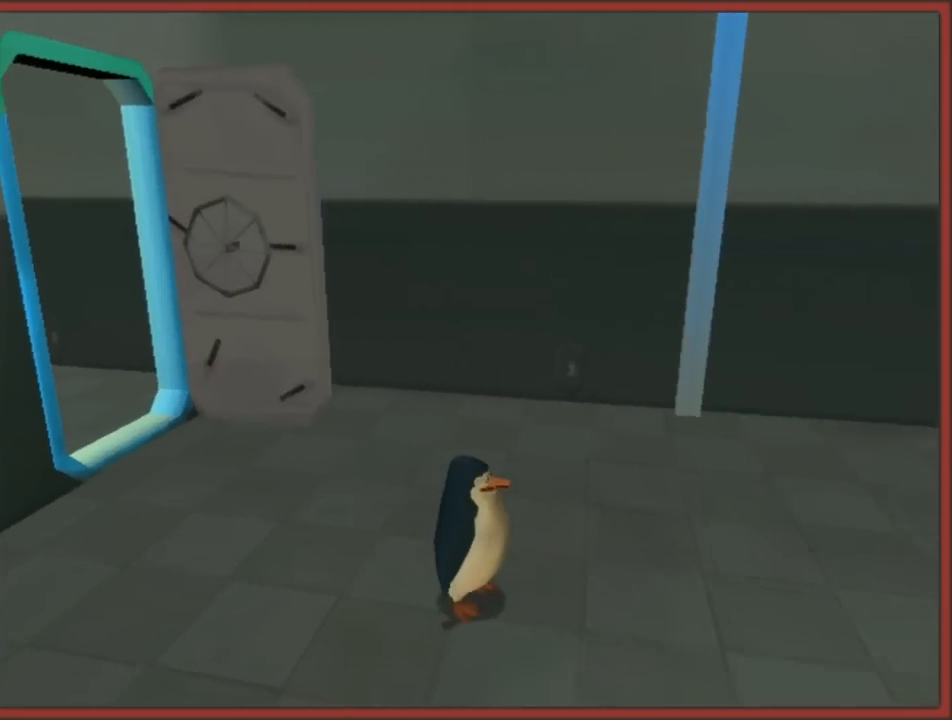
{"buttons": [], "left_stick": "up-right", "right_stick": "left", "events": [[83, "right_stick", "left"], [100, "left_stick", "right"], [467, "left_stick", "up-right"]]}
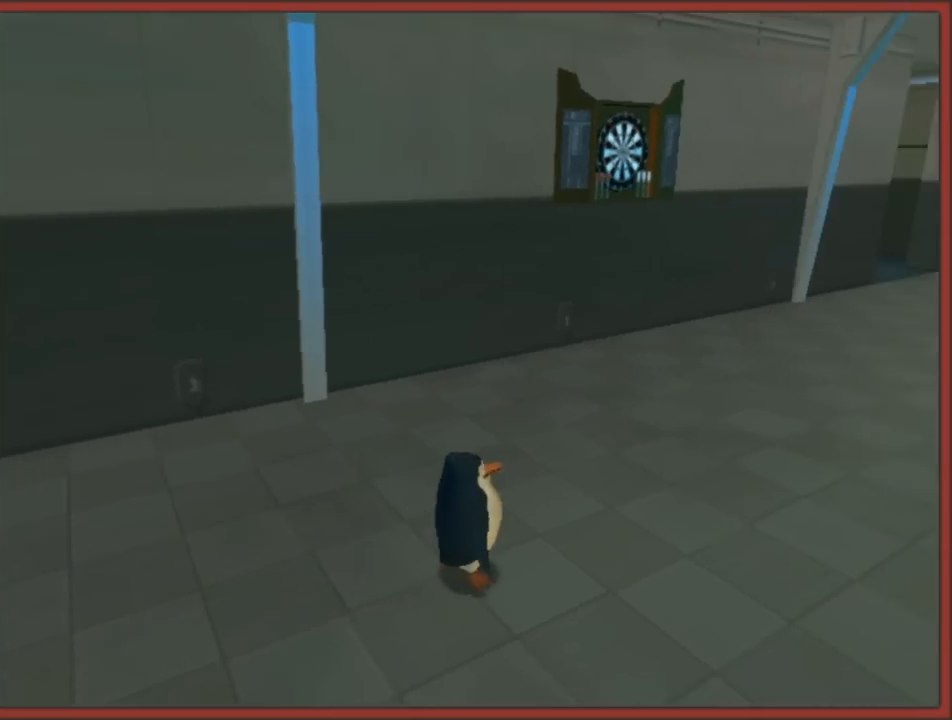
{"buttons": [], "left_stick": "up-right", "right_stick": "center", "events": [[117, "right_stick", "center"]]}
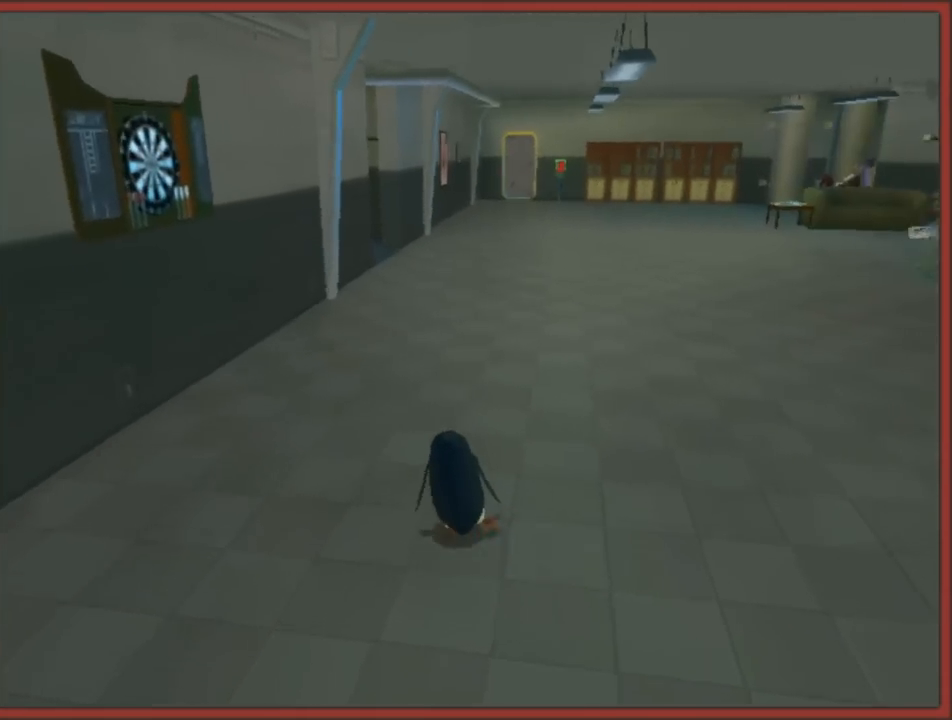
{"buttons": [], "left_stick": "up-right", "right_stick": "center", "events": []}
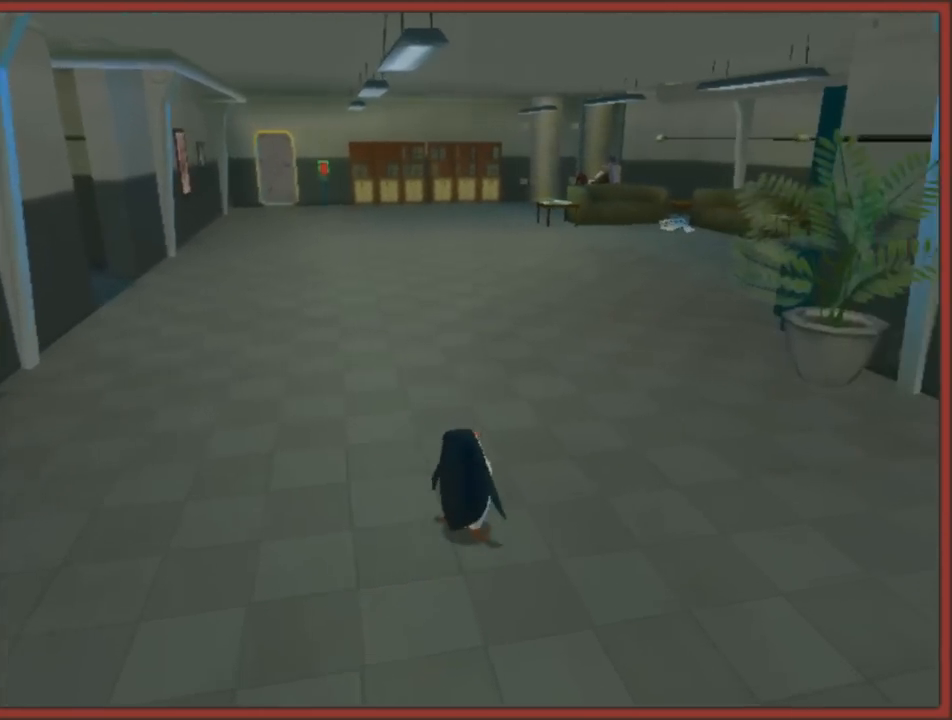
{"buttons": [], "left_stick": "up", "right_stick": "center", "events": [[167, "left_stick", "up"]]}
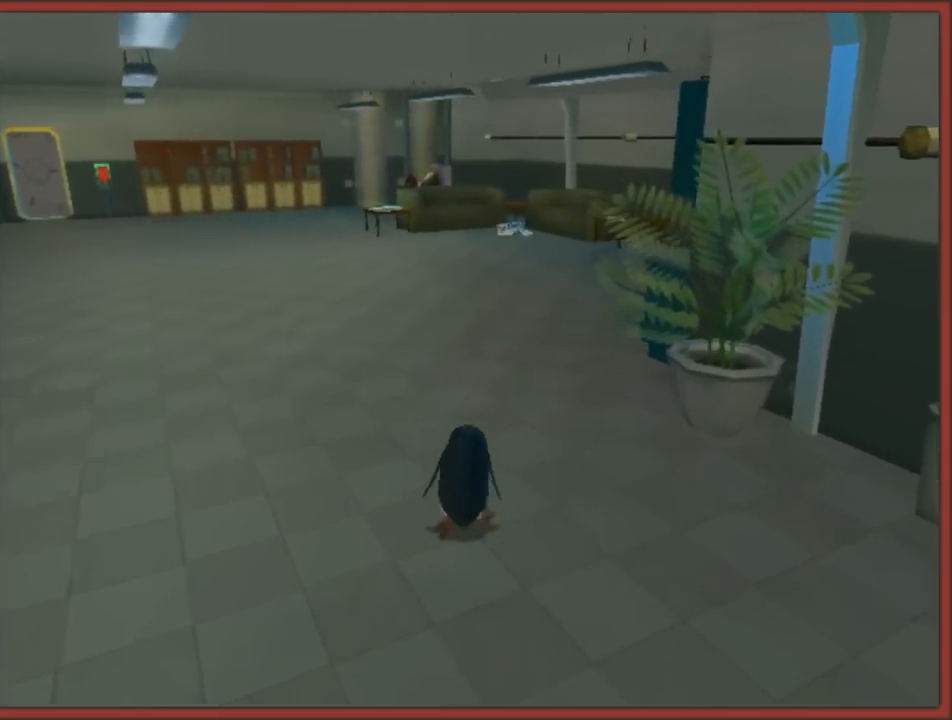
{"buttons": [], "left_stick": "down-right", "right_stick": "left", "events": [[183, "right_stick", "left"], [217, "left_stick", "right"], [300, "left_stick", "down-right"]]}
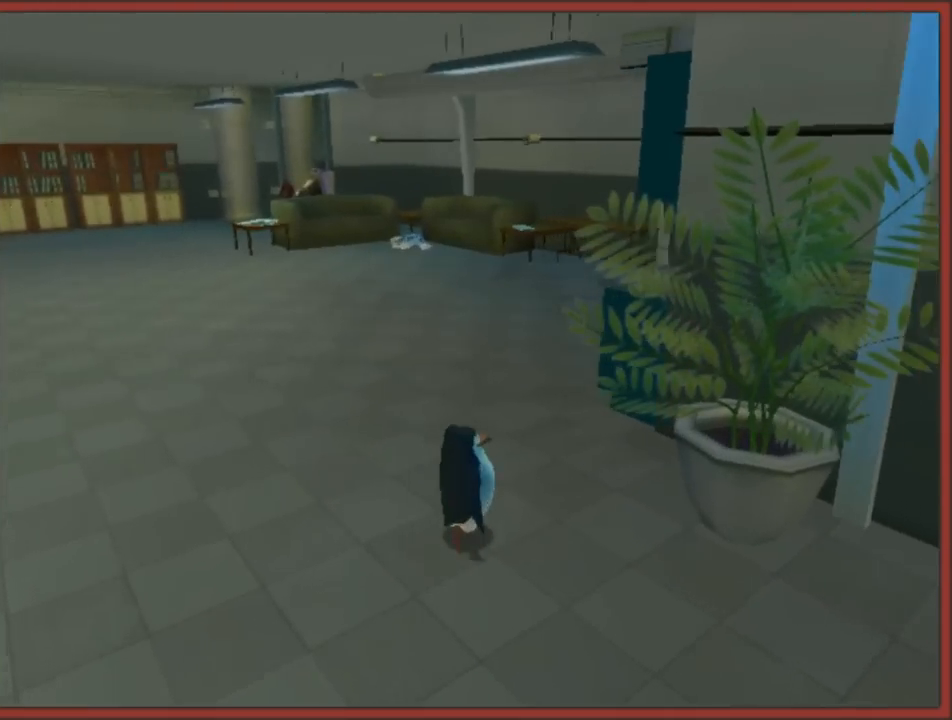
{"buttons": [], "left_stick": "right", "right_stick": "left", "events": [[500, "left_stick", "right"]]}
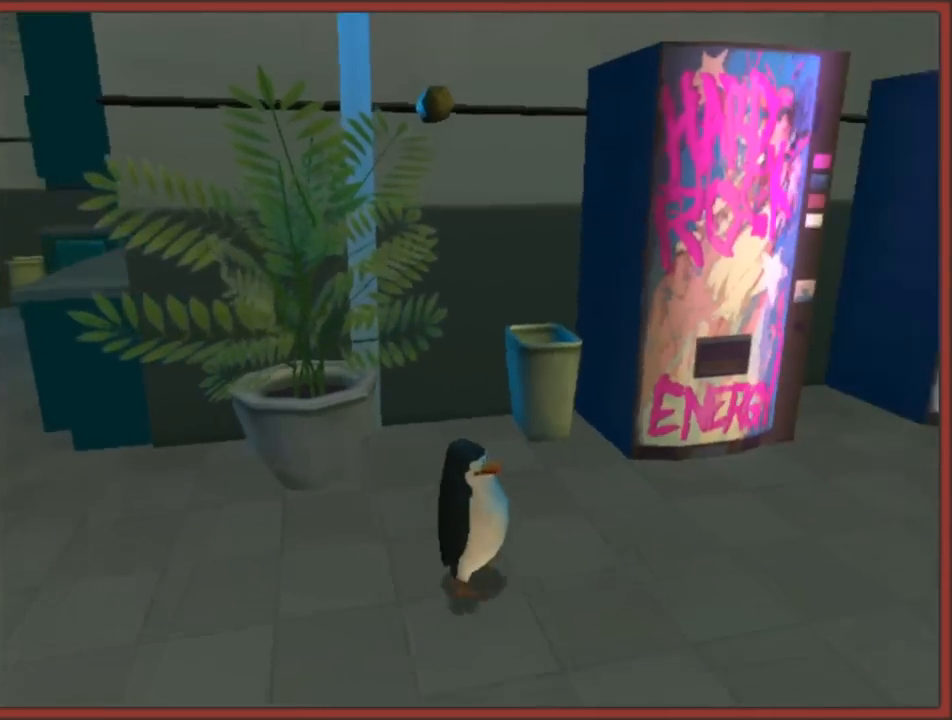
{"buttons": [], "left_stick": "up", "right_stick": "center", "events": [[217, "left_stick", "up-right"], [300, "right_stick", "center"], [383, "left_stick", "up"]]}
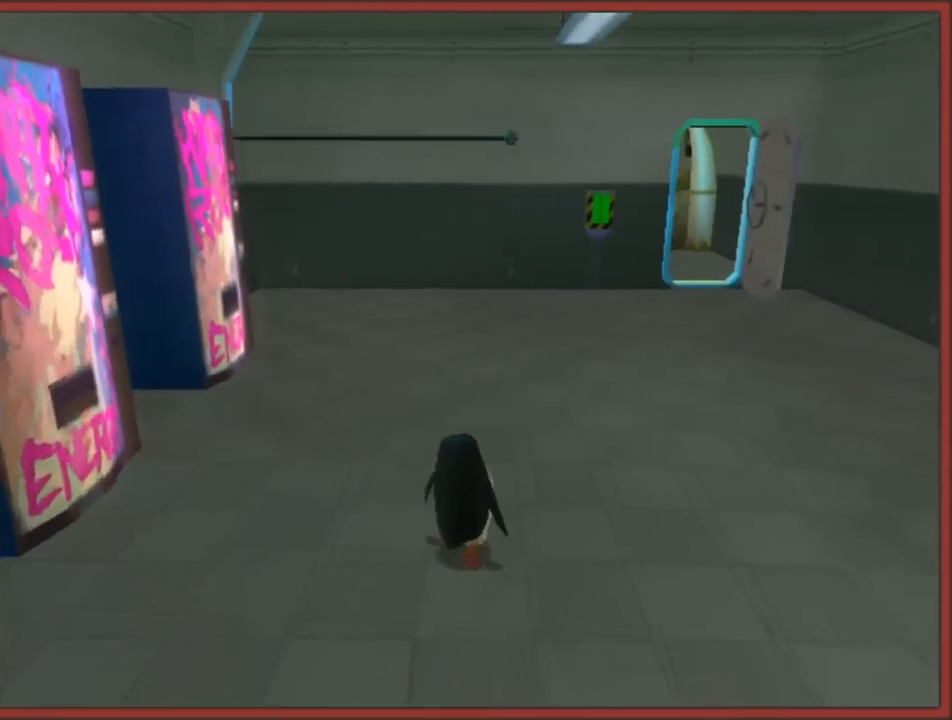
{"buttons": [], "left_stick": "up-right", "right_stick": "right", "events": [[400, "left_stick", "up-right"], [433, "right_stick", "right"]]}
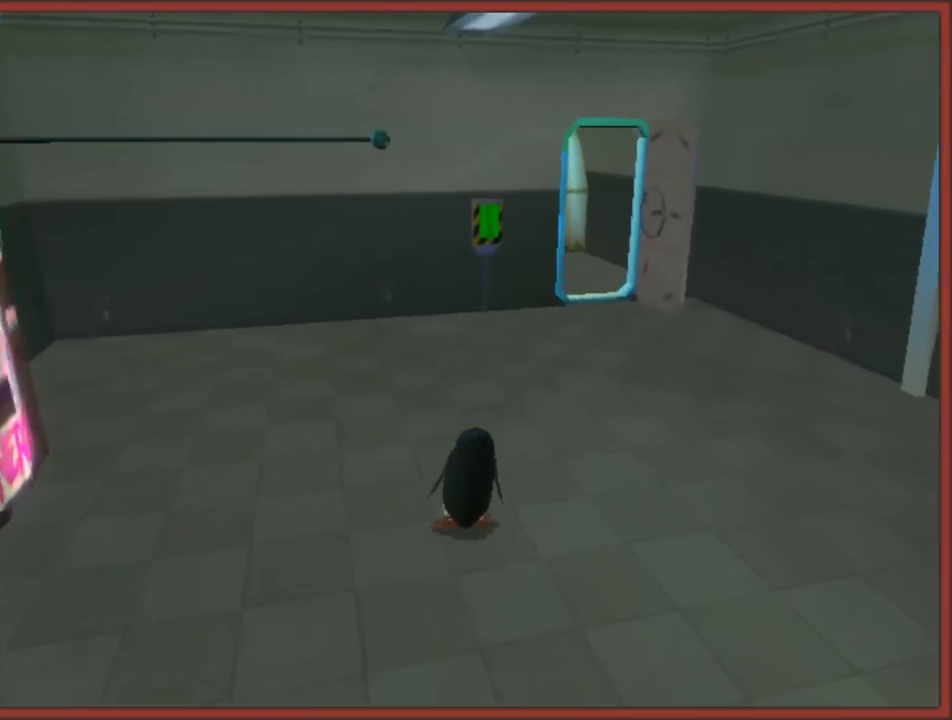
{"buttons": [], "left_stick": "up", "right_stick": "right", "events": [[433, "left_stick", "up"]]}
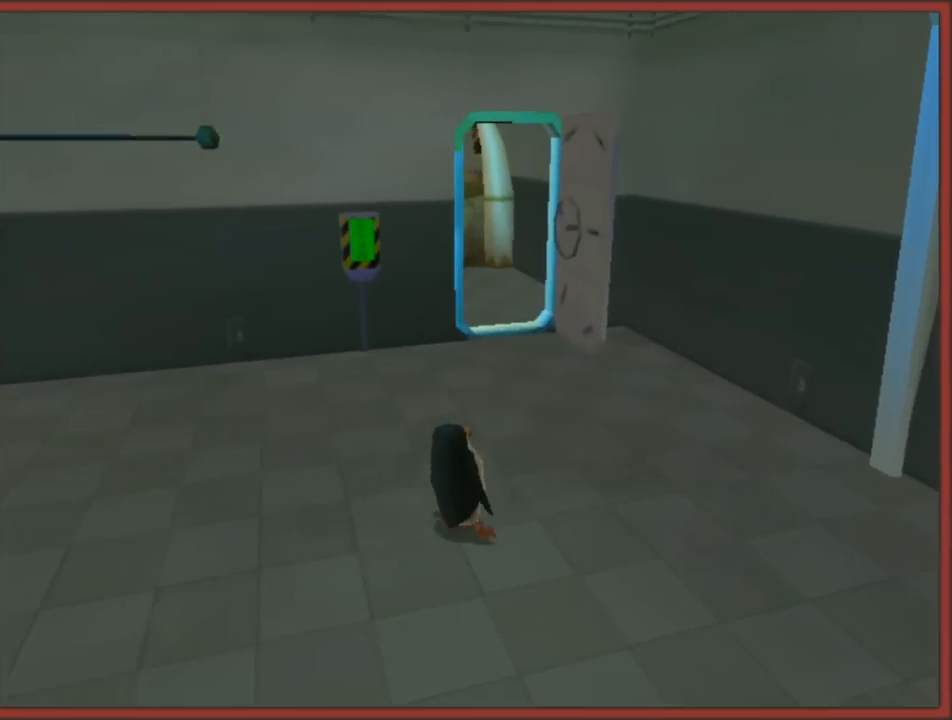
{"buttons": [], "left_stick": "up", "right_stick": "right", "events": [[183, "left_stick", "up-right"], [300, "left_stick", "up"]]}